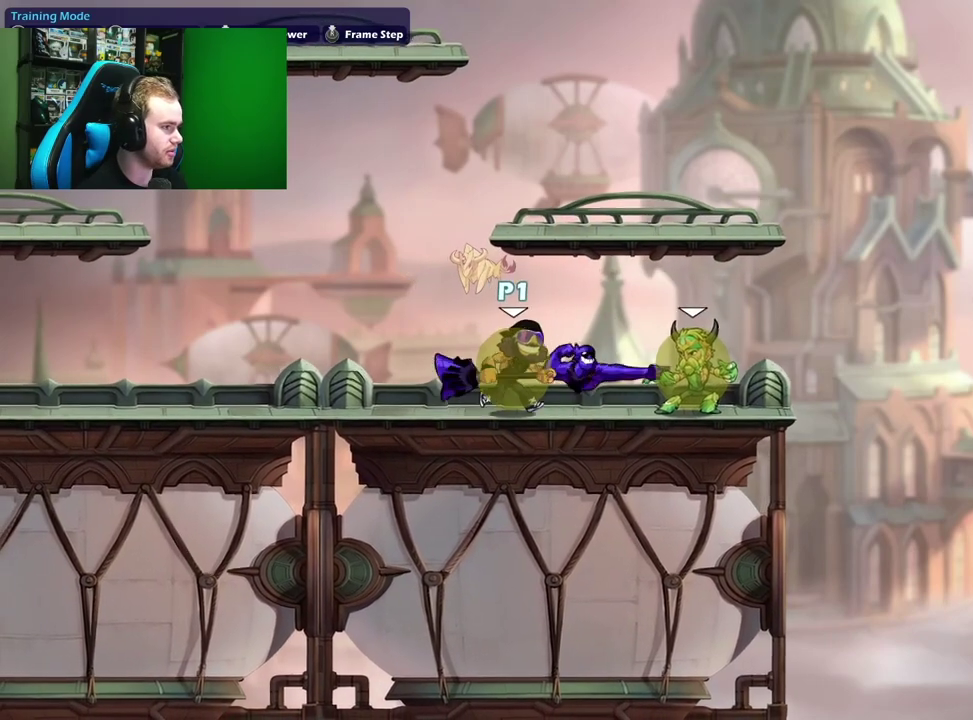
Gameplay with a controller (Xbox layout); each line is a JSON object with the inputs held at the frame after it (dt_ms = milliseconds from this image to that frame). "events" lists button and stick changes between this image and that frame as [ms after this image, input, new state], when the widget could be followed in between.
{"dt_ms": 500, "buttons": [], "left_stick": "left", "right_stick": "center", "events": [[183, "left_stick", "right"], [367, "left_stick", "center"], [450, "left_stick", "left"]]}
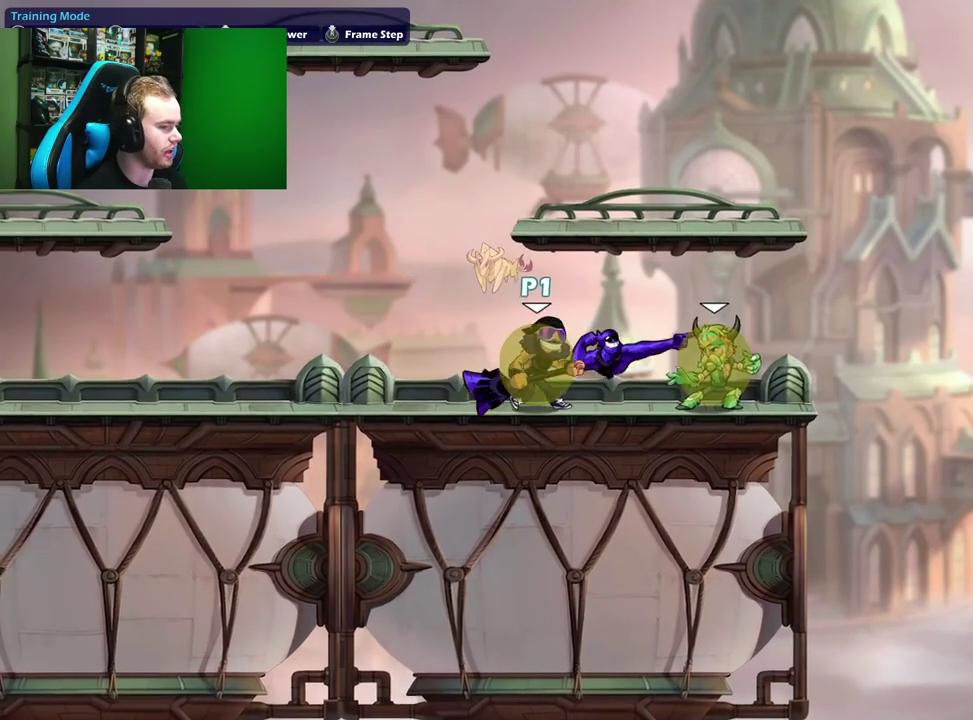
{"dt_ms": 500, "buttons": [], "left_stick": "center", "right_stick": "center", "events": [[183, "left_stick", "right"], [383, "left_stick", "center"]]}
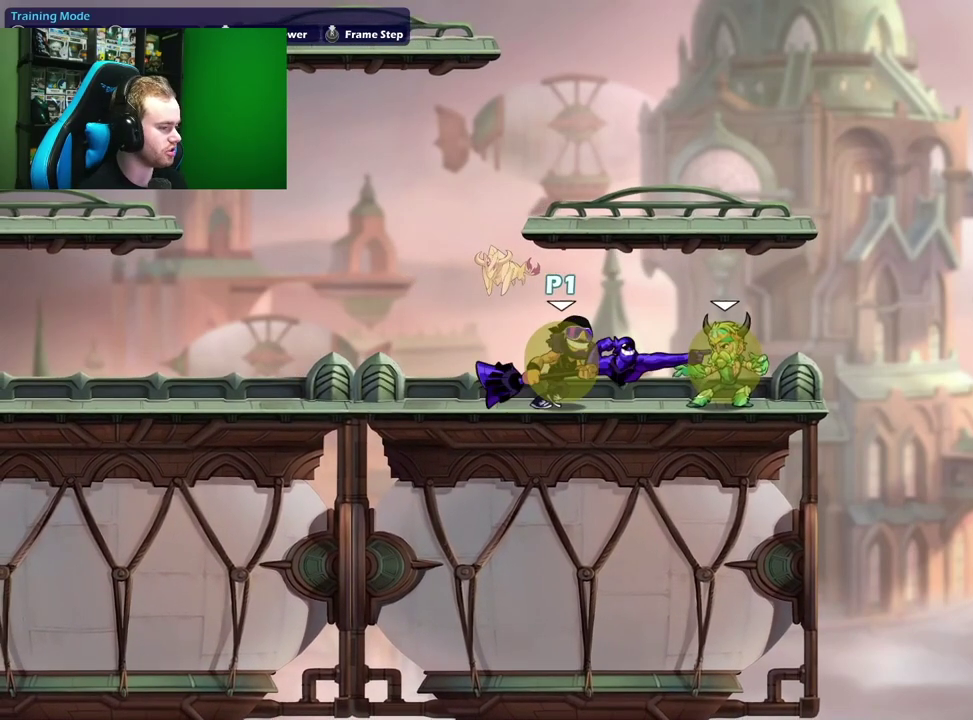
{"dt_ms": 500, "buttons": [], "left_stick": "right", "right_stick": "center", "events": [[250, "left_stick", "left"], [467, "left_stick", "right"]]}
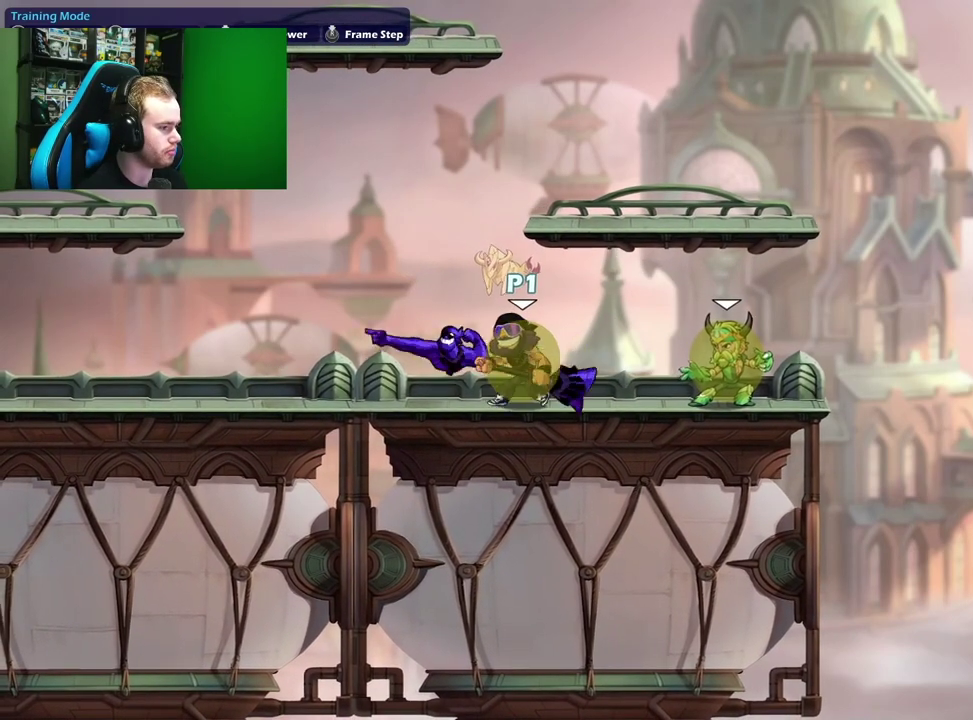
{"dt_ms": 500, "buttons": [], "left_stick": "left", "right_stick": "center", "events": [[200, "left_stick", "center"], [267, "left_stick", "left"]]}
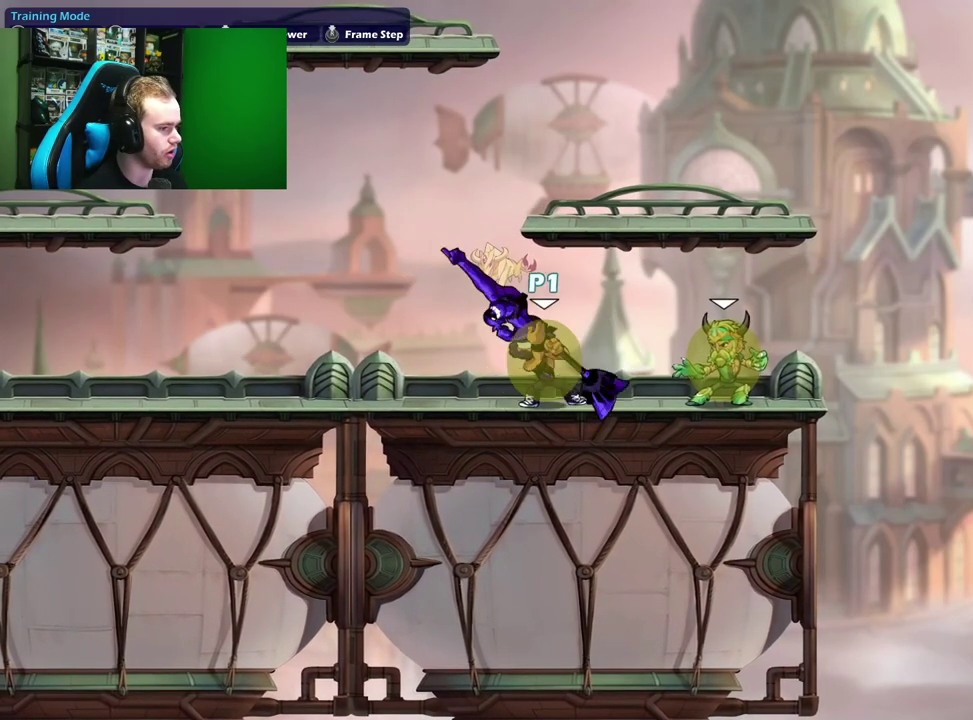
{"dt_ms": 500, "buttons": [], "left_stick": "right", "right_stick": "center", "events": [[67, "left_stick", "right"], [250, "left_stick", "center"], [300, "left_stick", "left"], [483, "left_stick", "right"]]}
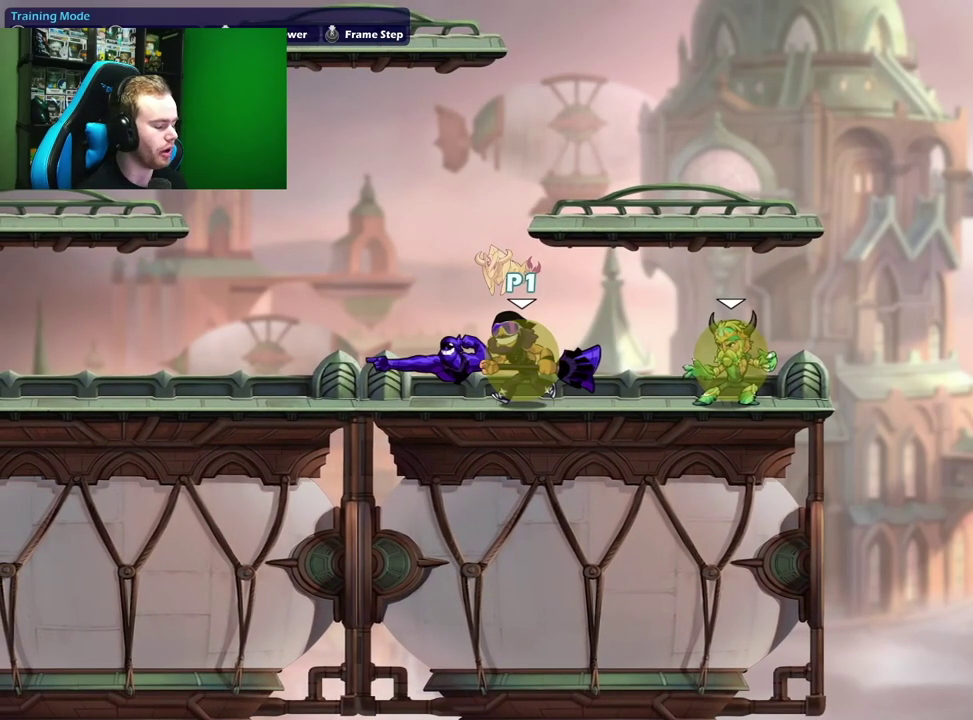
{"dt_ms": 500, "buttons": [], "left_stick": "left", "right_stick": "center", "events": [[167, "left_stick", "left"], [333, "left_stick", "right"], [500, "left_stick", "left"]]}
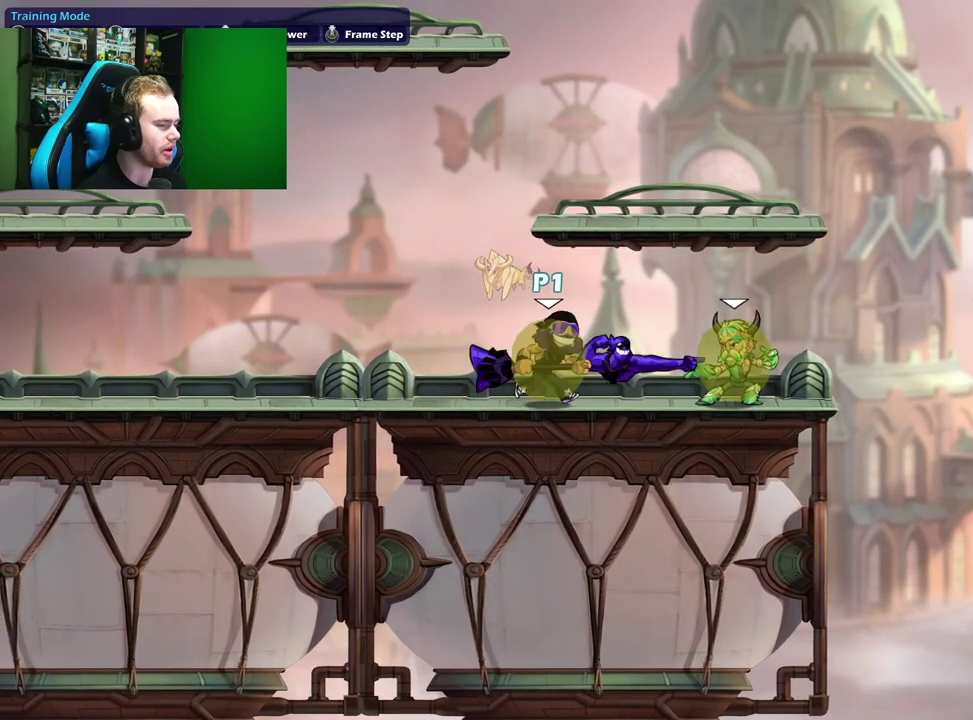
{"dt_ms": 500, "buttons": [], "left_stick": "right", "right_stick": "center", "events": [[150, "left_stick", "right"], [317, "left_stick", "left"], [483, "left_stick", "right"]]}
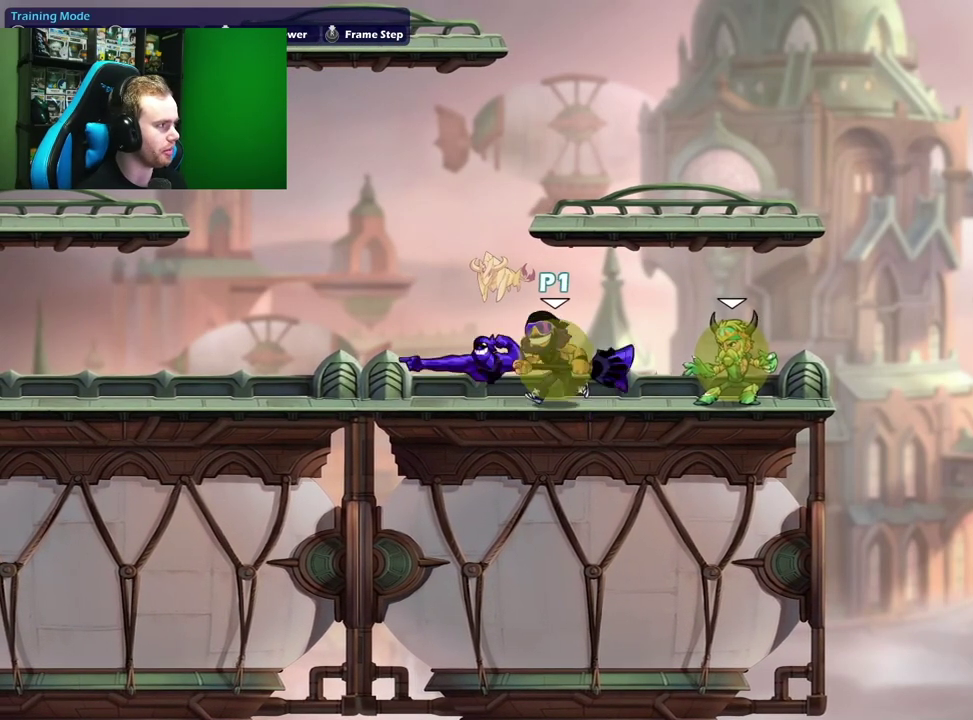
{"dt_ms": 500, "buttons": ["X"], "left_stick": "right", "right_stick": "center", "events": [[150, "left_stick", "left"], [333, "left_stick", "right"], [400, "X", "down"]]}
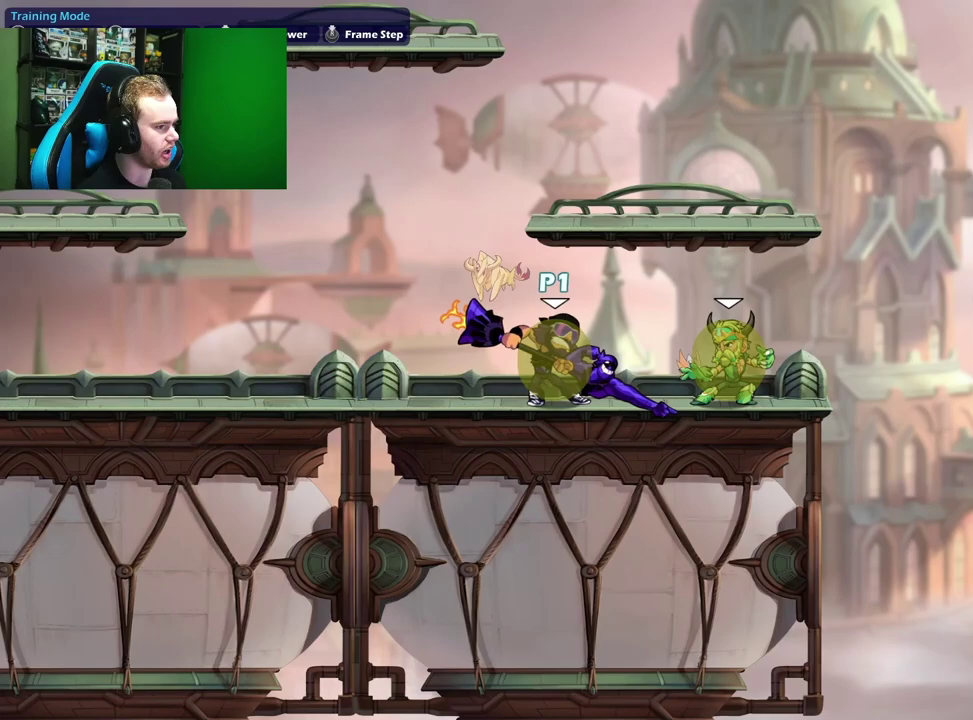
{"dt_ms": 500, "buttons": [], "left_stick": "up", "right_stick": "center", "events": [[100, "X", "up"], [100, "left_stick", "up-right"], [267, "A", "down"], [283, "X", "down"], [400, "A", "up"], [400, "left_stick", "up"], [450, "X", "up"]]}
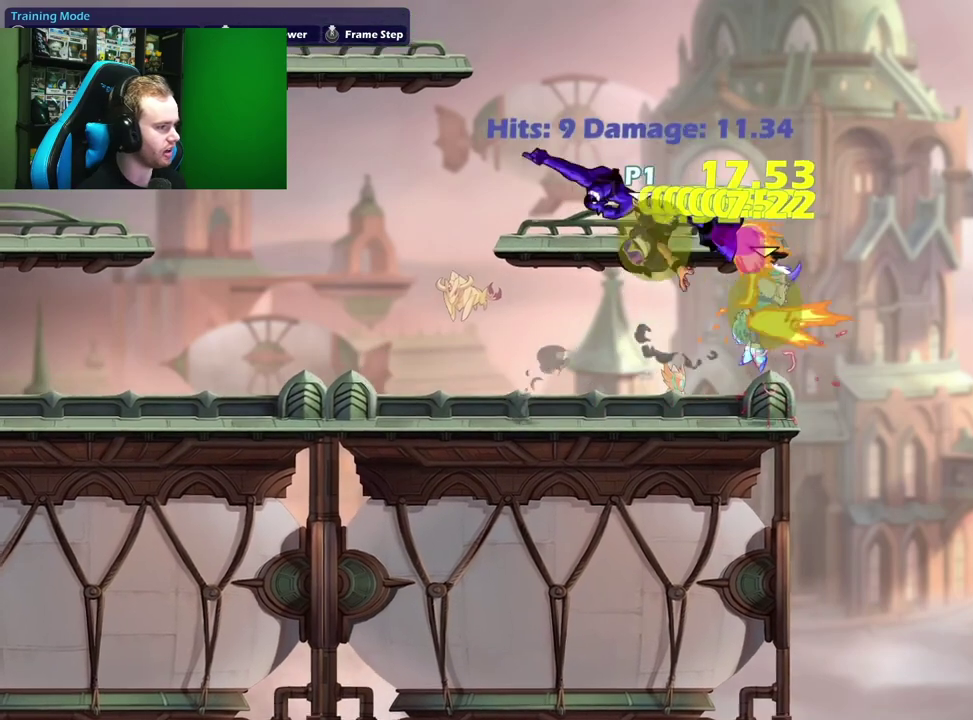
{"dt_ms": 500, "buttons": [], "left_stick": "right", "right_stick": "center", "events": [[17, "left_stick", "center"], [433, "left_stick", "right"]]}
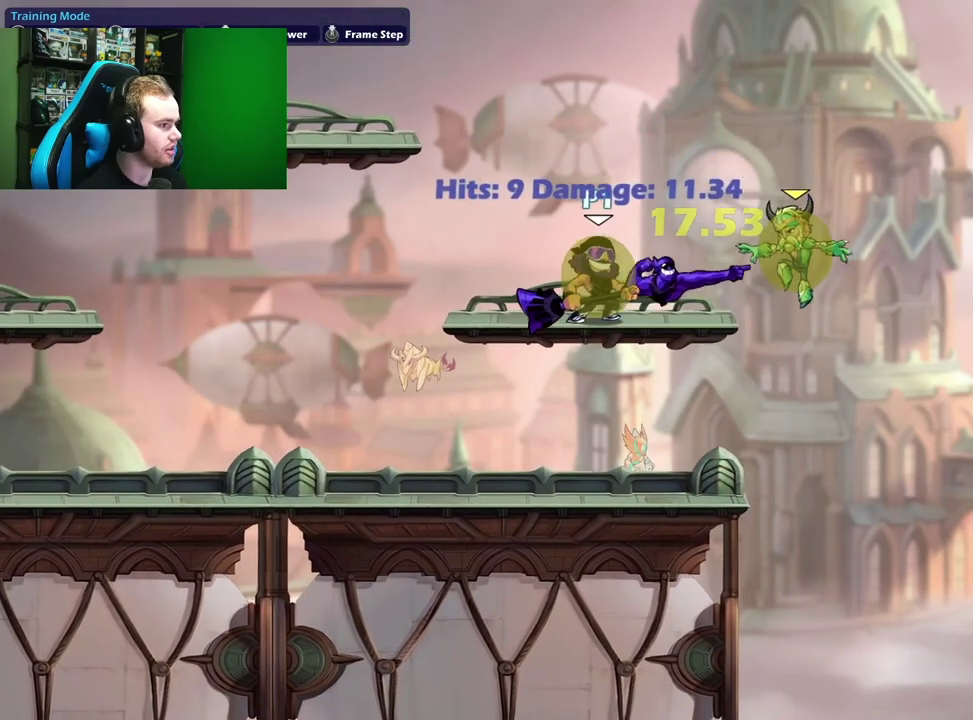
{"dt_ms": 500, "buttons": [], "left_stick": "down-left", "right_stick": "center", "events": [[83, "left_stick", "center"], [133, "left_stick", "left"], [267, "left_stick", "down-left"], [333, "left_stick", "down-right"], [483, "left_stick", "down-left"]]}
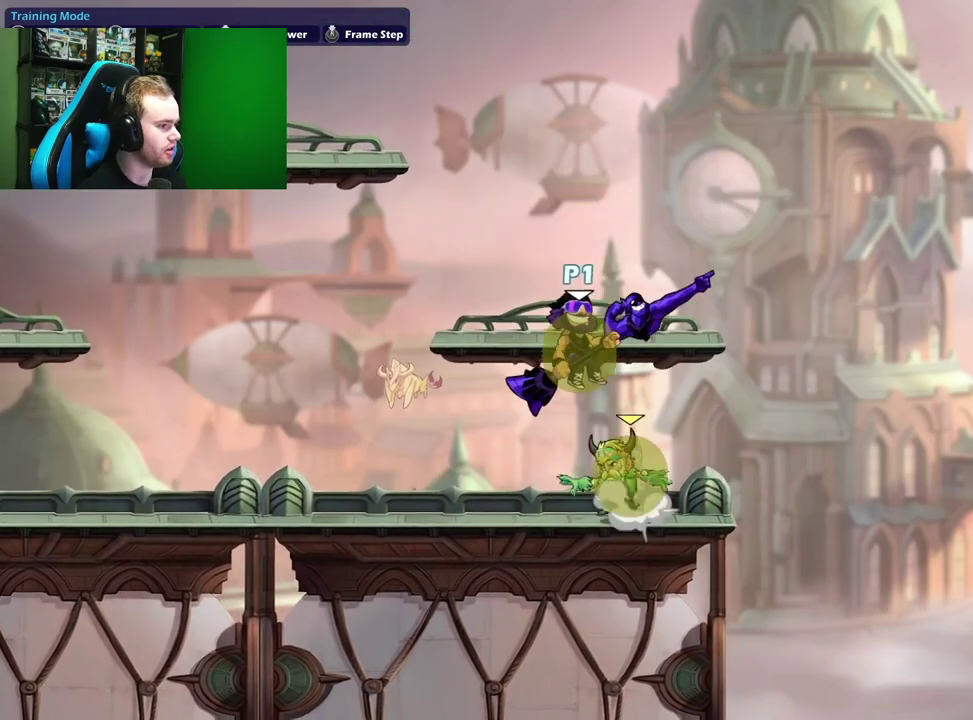
{"dt_ms": 500, "buttons": [], "left_stick": "right", "right_stick": "center", "events": [[383, "left_stick", "right"]]}
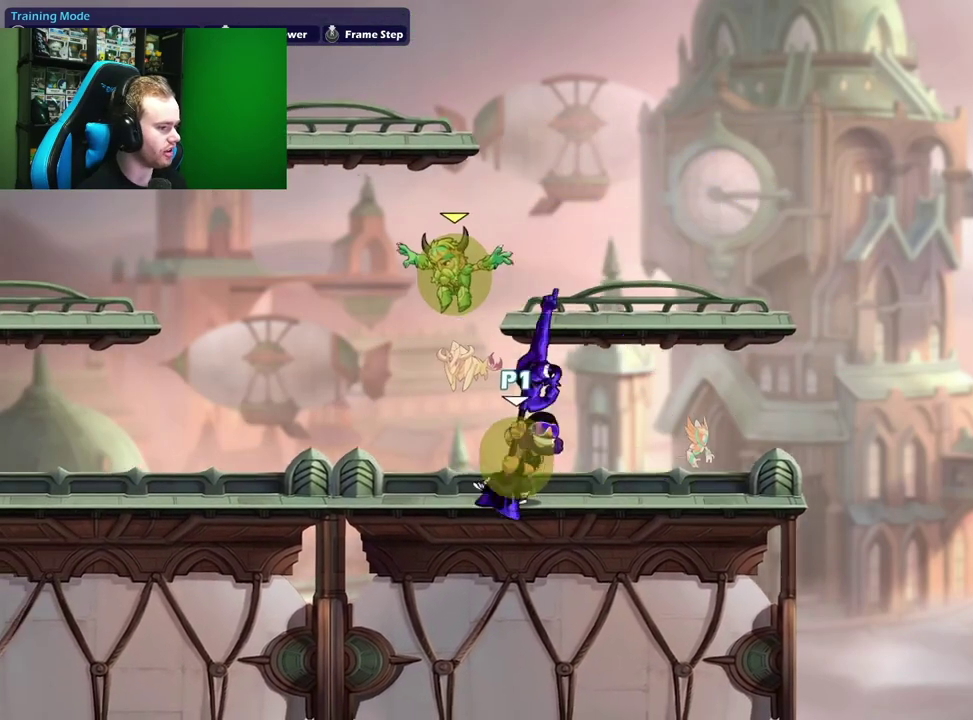
{"dt_ms": 700, "buttons": [], "left_stick": "up-right", "right_stick": "center", "events": [[150, "left_stick", "left"], [383, "left_stick", "right"], [450, "X", "down"], [617, "X", "up"], [617, "left_stick", "up-right"]]}
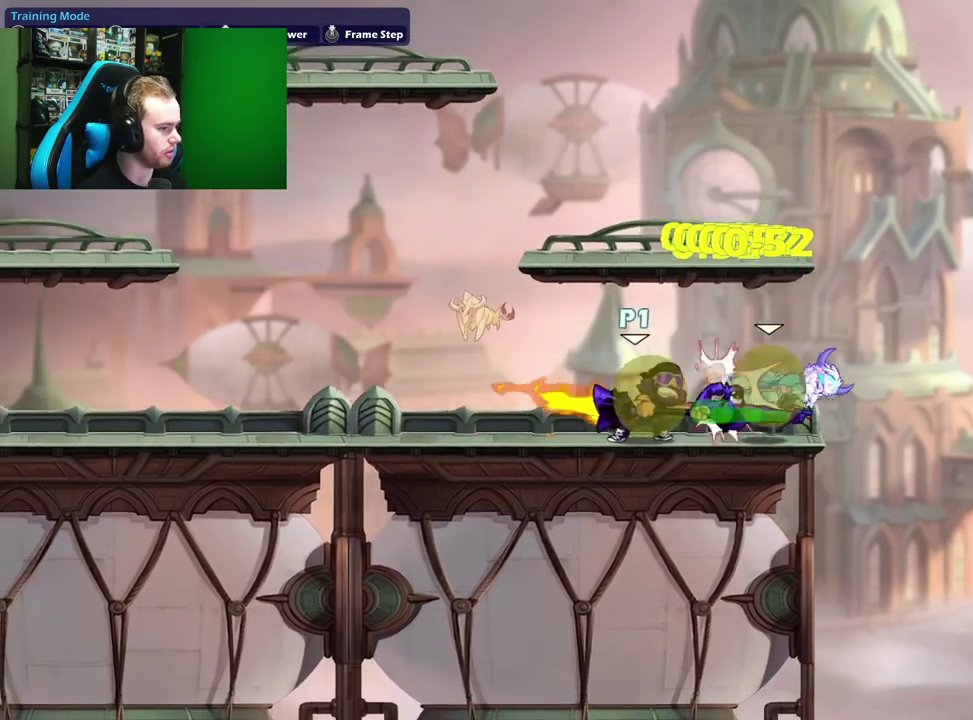
{"dt_ms": 300, "buttons": ["X"], "left_stick": "center", "right_stick": "center", "events": [[117, "A", "down"], [133, "X", "down"], [250, "A", "up"], [283, "left_stick", "center"]]}
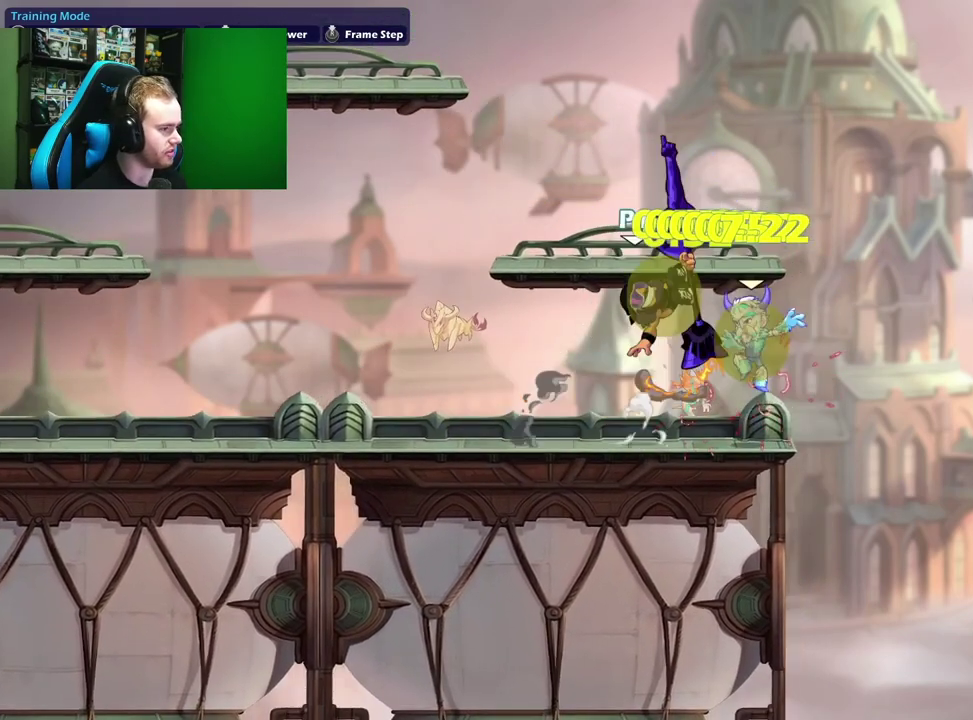
{"dt_ms": 500, "buttons": ["X"], "left_stick": "center", "right_stick": "center", "events": [[33, "X", "up"], [117, "left_stick", "right"], [383, "left_stick", "center"], [417, "X", "down"]]}
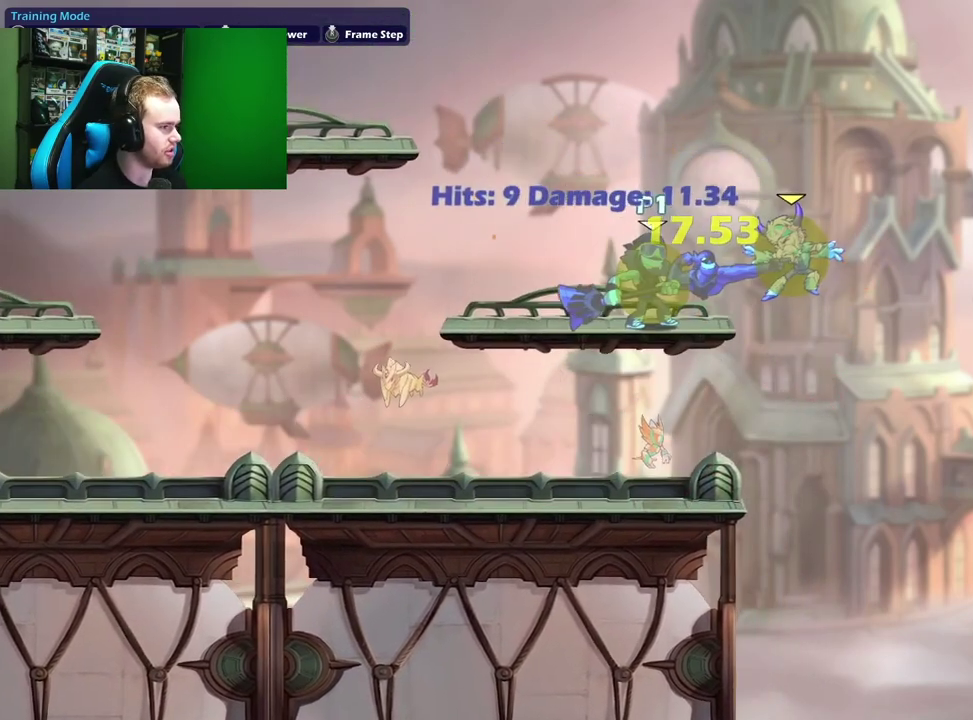
{"dt_ms": 500, "buttons": [], "left_stick": "center", "right_stick": "center", "events": [[67, "X", "up"]]}
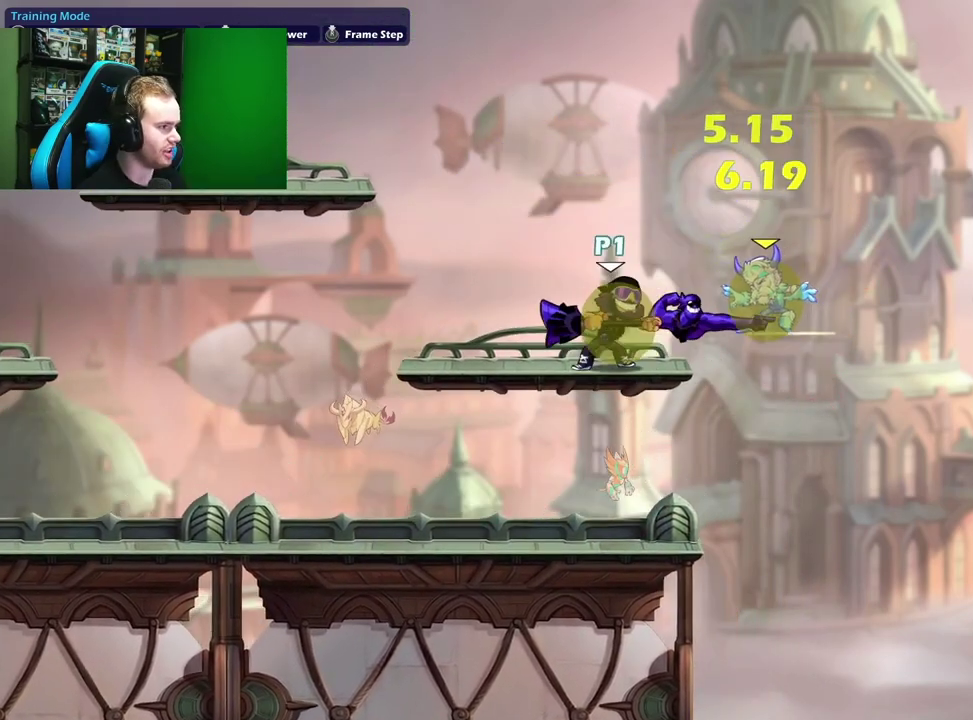
{"dt_ms": 600, "buttons": ["A"], "left_stick": "left", "right_stick": "center", "events": [[550, "A", "down"], [583, "left_stick", "left"]]}
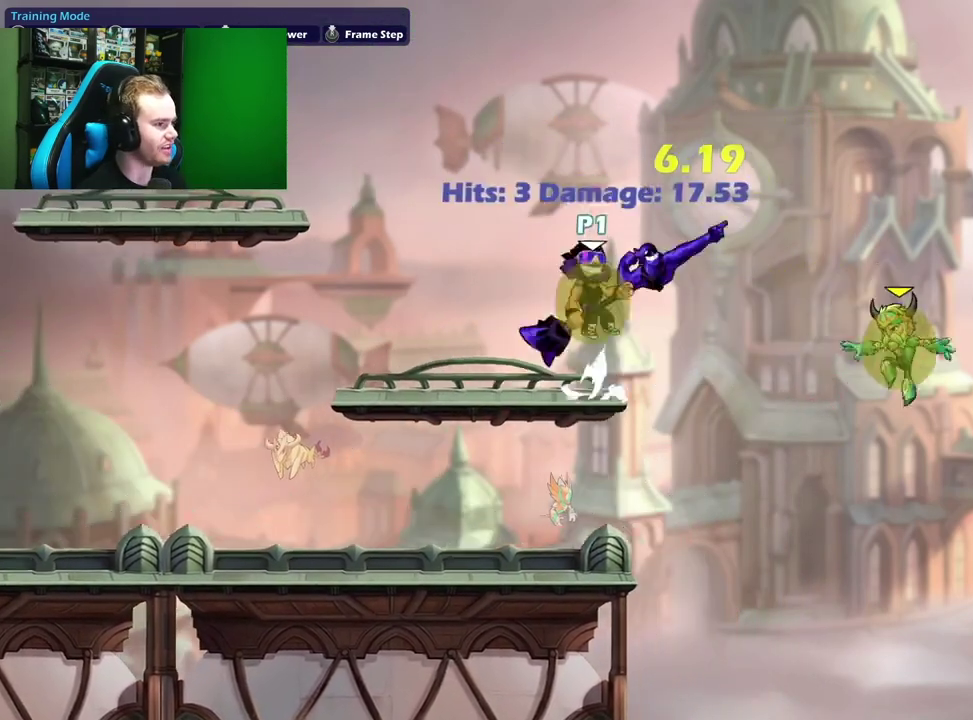
{"dt_ms": 400, "buttons": [], "left_stick": "down-left", "right_stick": "center", "events": [[133, "A", "up"], [183, "left_stick", "down-left"]]}
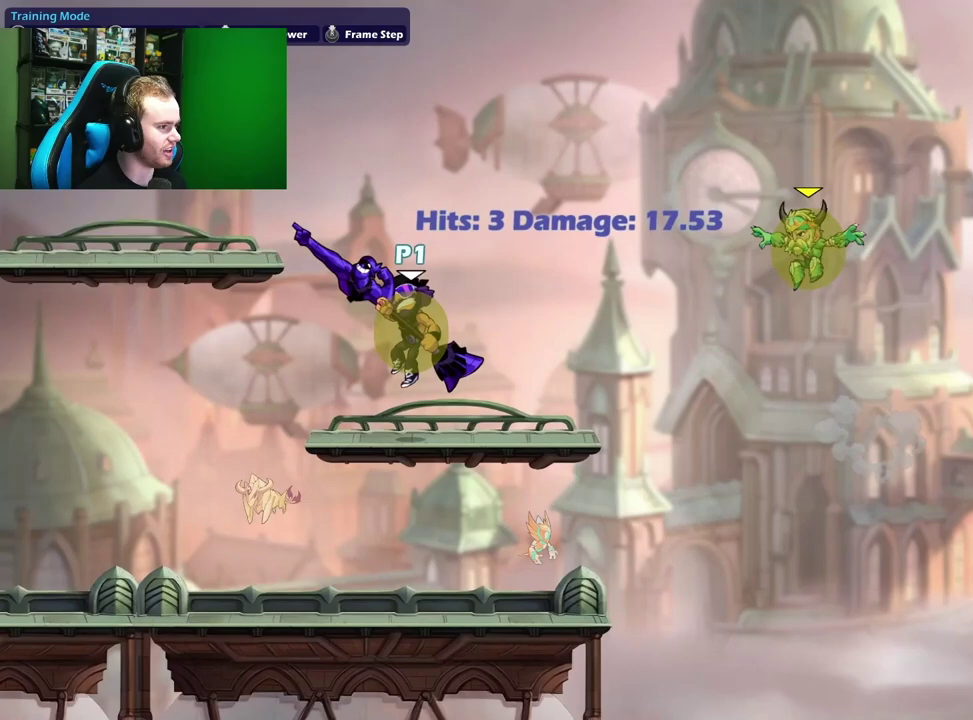
{"dt_ms": 500, "buttons": [], "left_stick": "center", "right_stick": "center", "events": [[50, "left_stick", "down-right"], [117, "left_stick", "right"], [233, "left_stick", "center"]]}
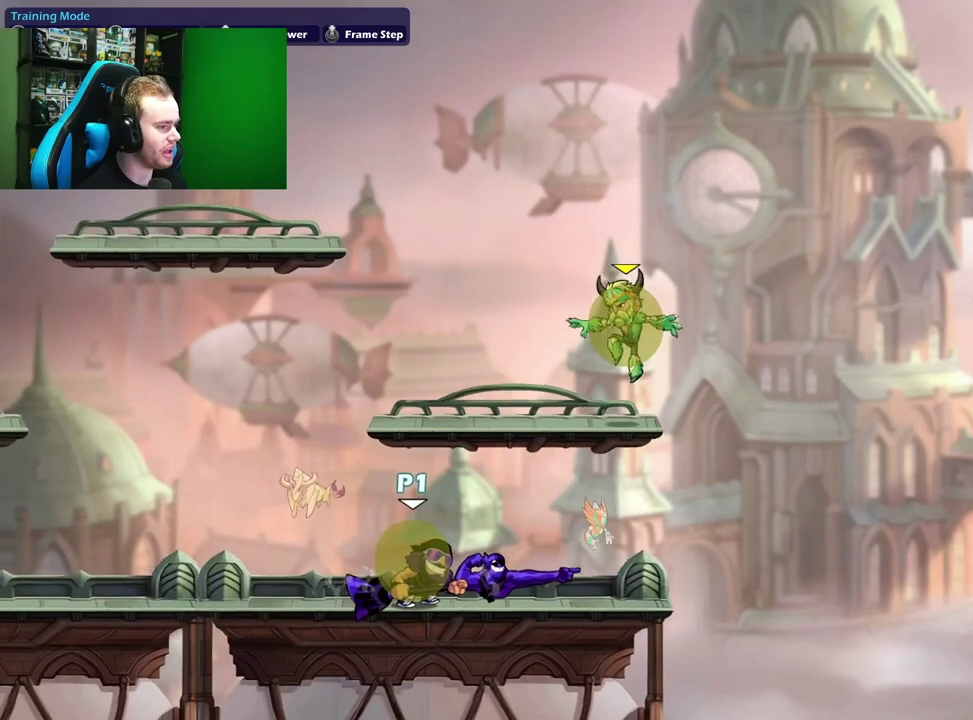
{"dt_ms": 500, "buttons": [], "left_stick": "center", "right_stick": "center", "events": []}
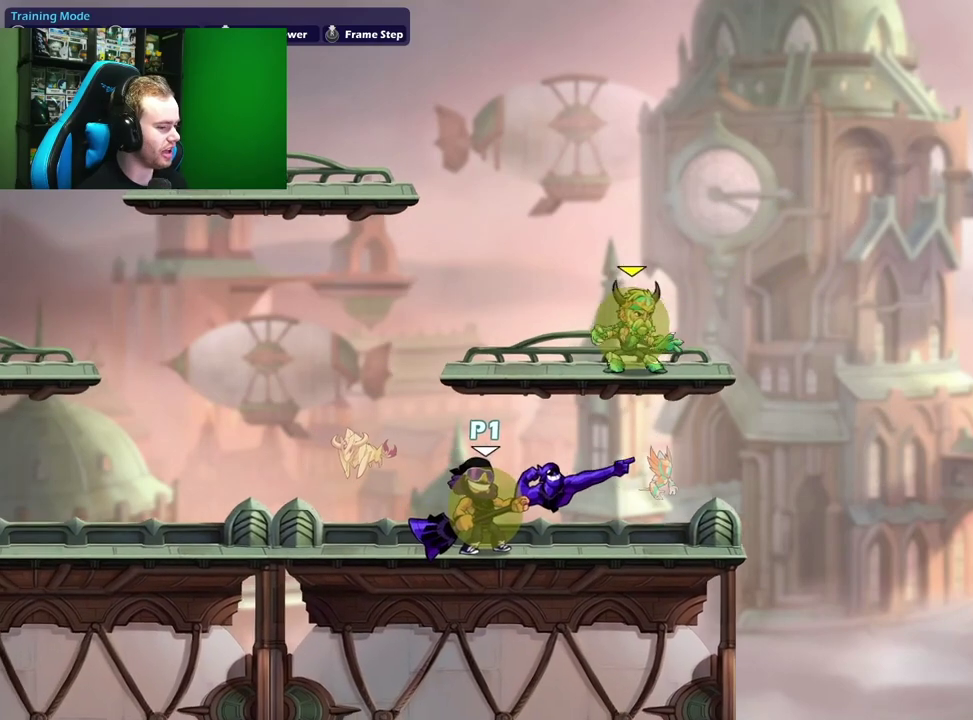
{"dt_ms": 500, "buttons": [], "left_stick": "down-left", "right_stick": "center", "events": [[367, "left_stick", "down-left"]]}
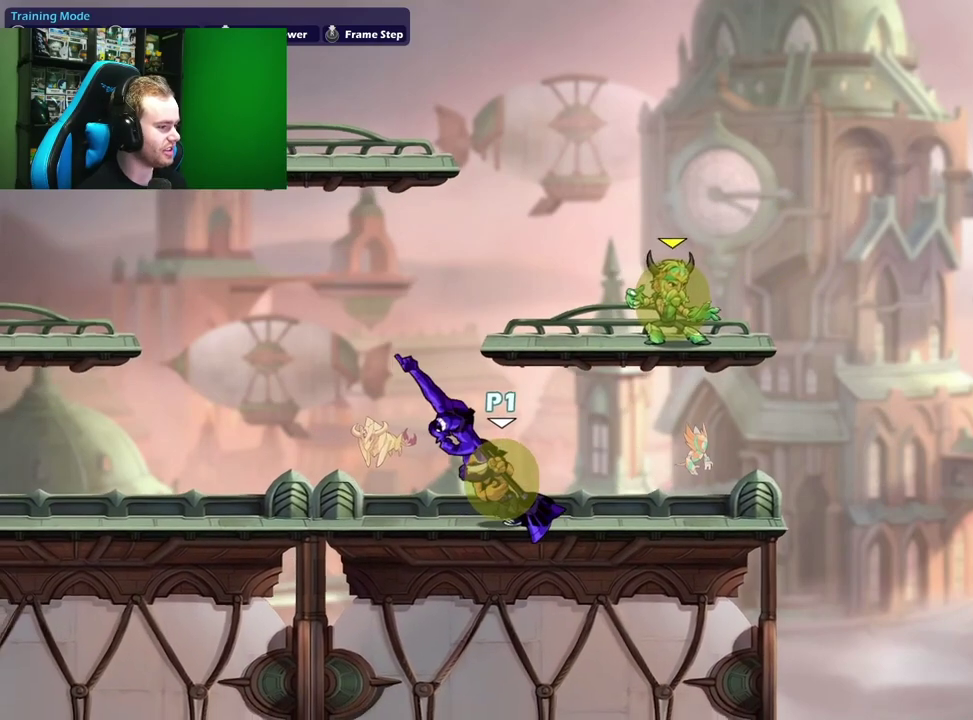
{"dt_ms": 500, "buttons": [], "left_stick": "center", "right_stick": "center", "events": [[83, "left_stick", "right"], [250, "left_stick", "center"]]}
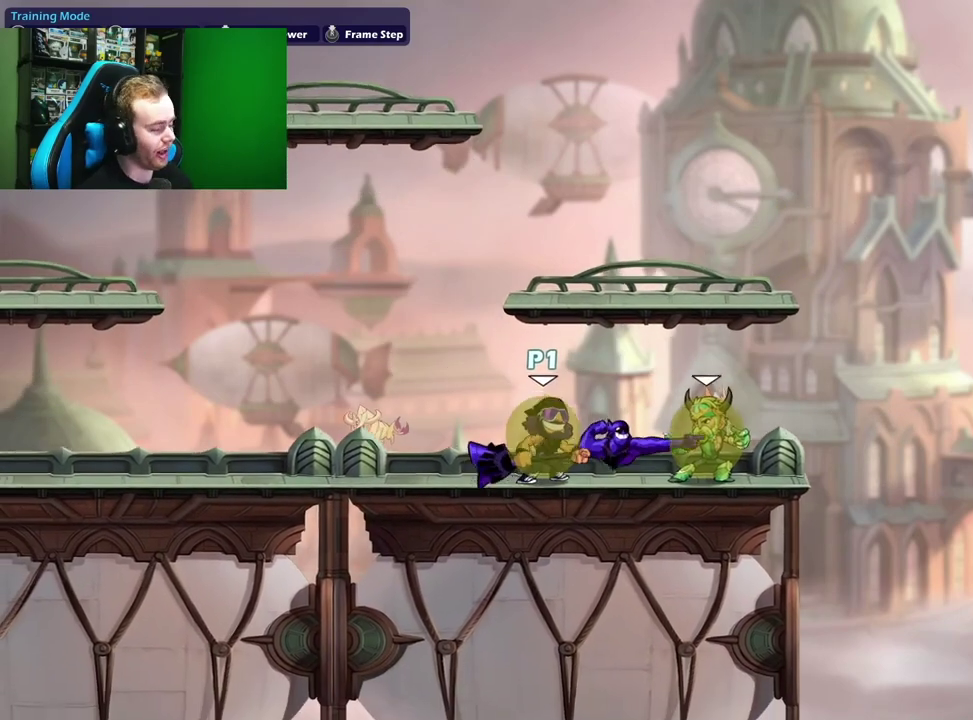
{"dt_ms": 500, "buttons": [], "left_stick": "center", "right_stick": "center", "events": []}
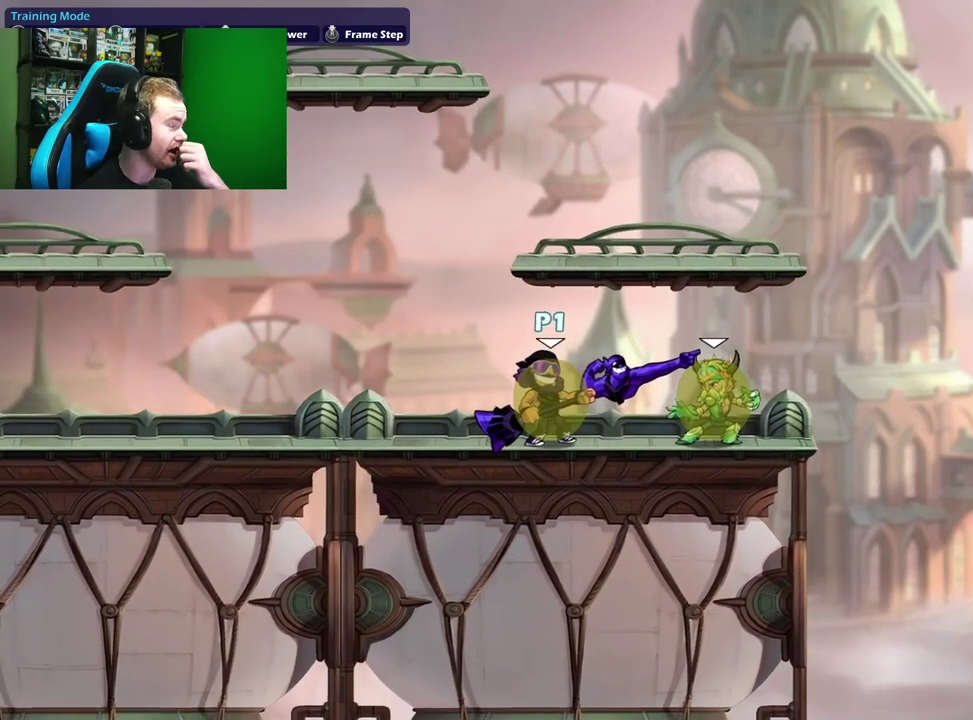
{"dt_ms": 500, "buttons": [], "left_stick": "center", "right_stick": "center", "events": []}
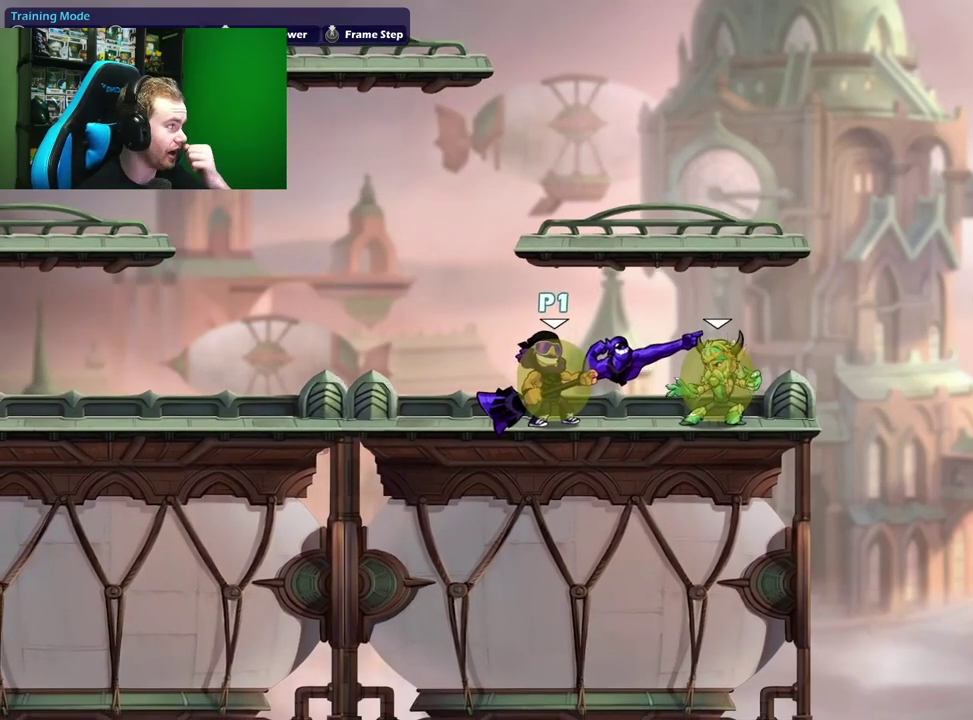
{"dt_ms": 500, "buttons": [], "left_stick": "center", "right_stick": "center", "events": []}
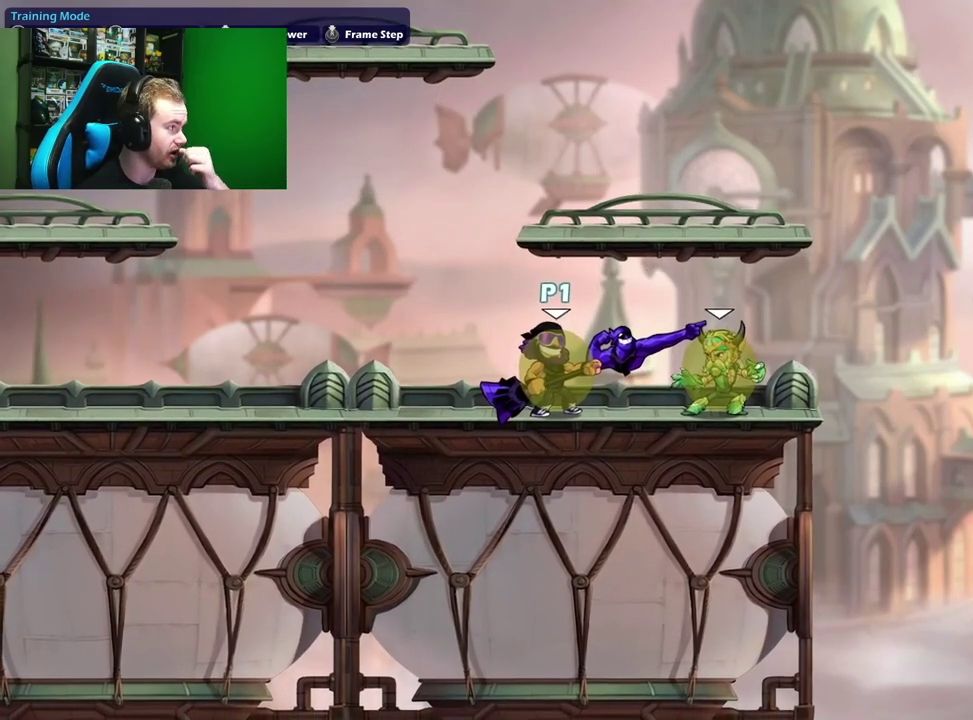
{"dt_ms": 500, "buttons": [], "left_stick": "center", "right_stick": "center", "events": []}